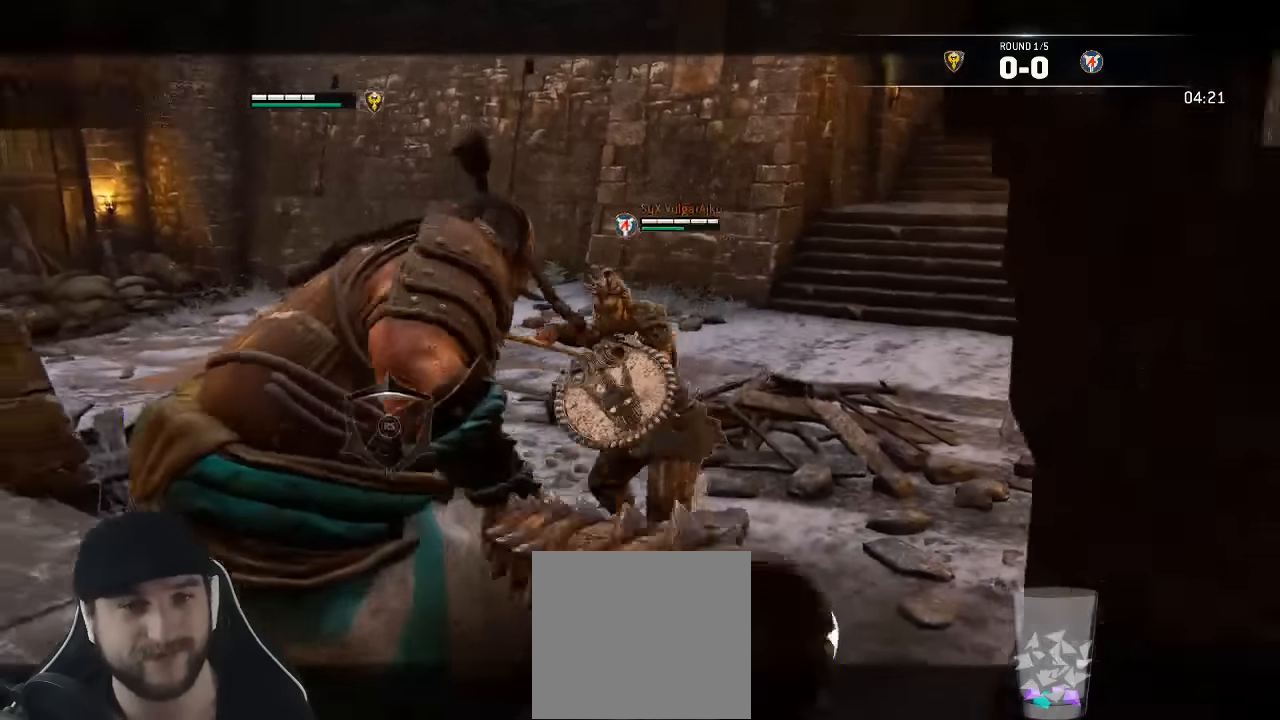
Gameplay with a controller (Xbox layout); each line is a JSON object with the inputs held at the frame after it. "events" lists button and stick changes between this image and that frame as [ms after this image, input, new state], when the widget could be followed in between. Not read: SELECT.
{"buttons": ["L3"], "left_stick": "down-left", "right_stick": "center", "events": [[17, "L3", "down"]]}
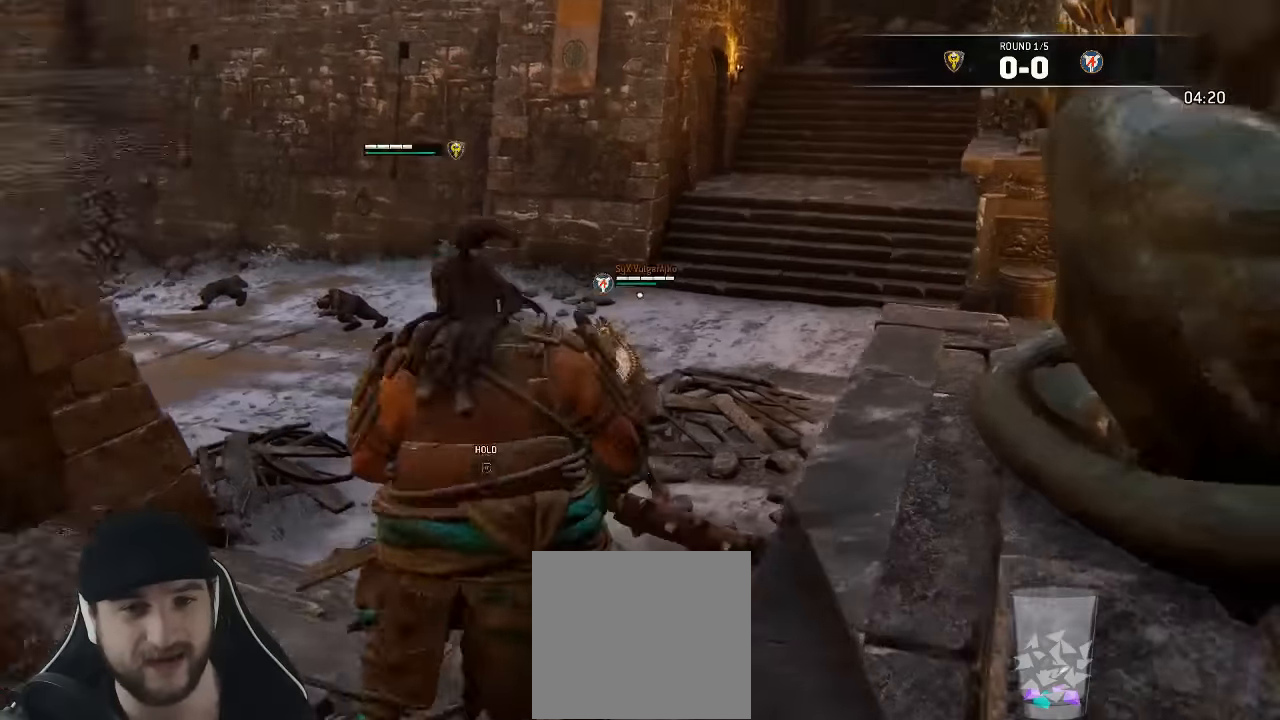
{"buttons": ["L3"], "left_stick": "up", "right_stick": "center", "events": [[50, "right_stick", "down-right"], [233, "left_stick", "left"], [250, "right_stick", "center"], [433, "left_stick", "up"]]}
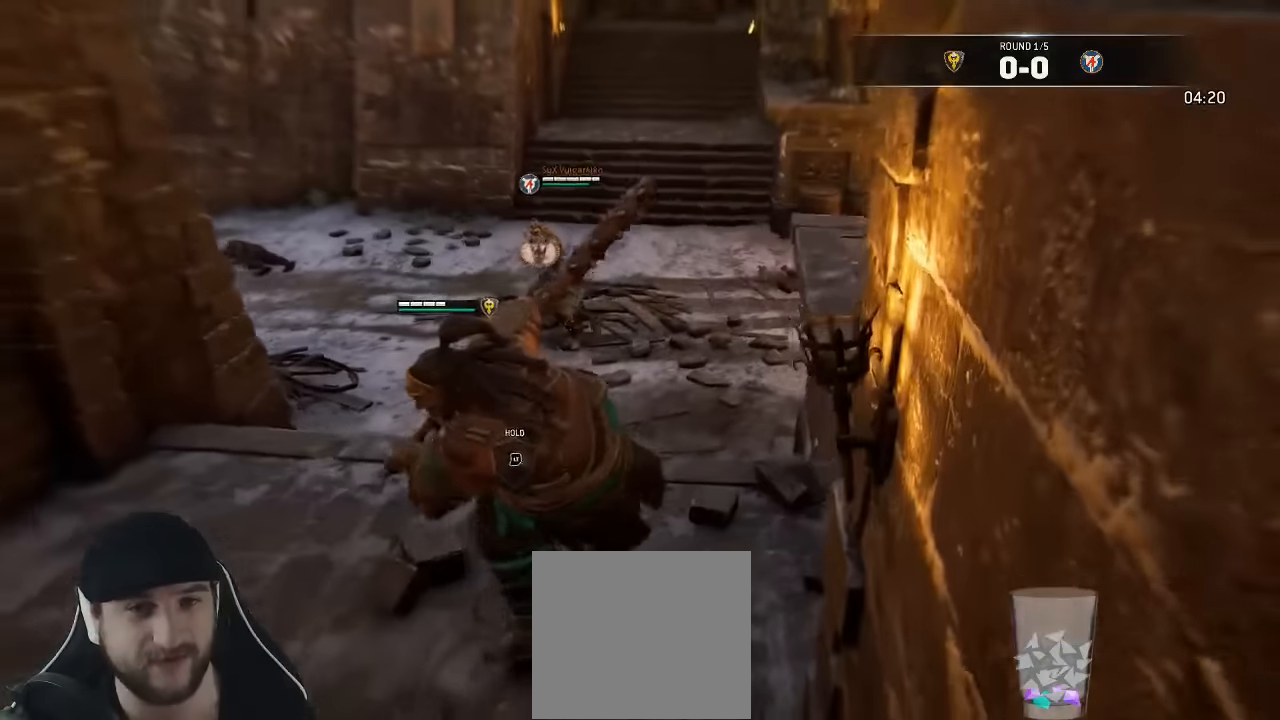
{"buttons": ["L3"], "left_stick": "up", "right_stick": "down", "events": [[367, "right_stick", "down"]]}
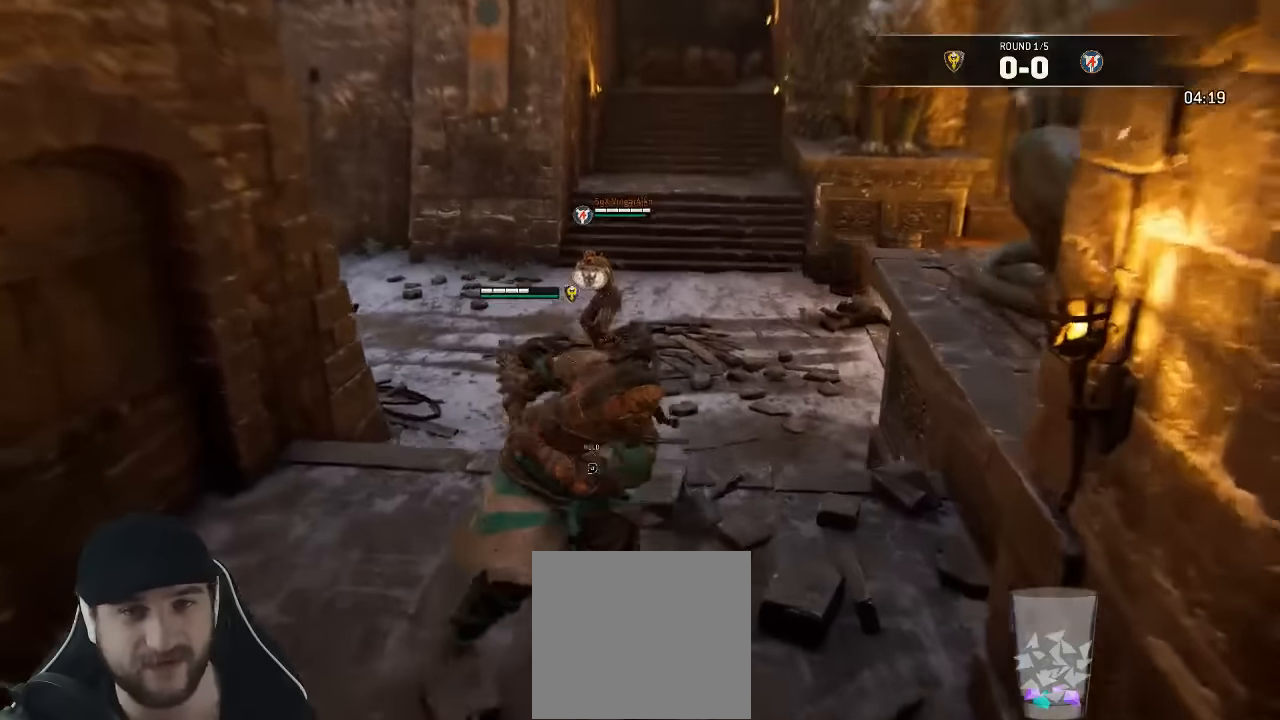
{"buttons": ["L3"], "left_stick": "down-right", "right_stick": "center", "events": [[67, "right_stick", "center"], [367, "left_stick", "down-right"]]}
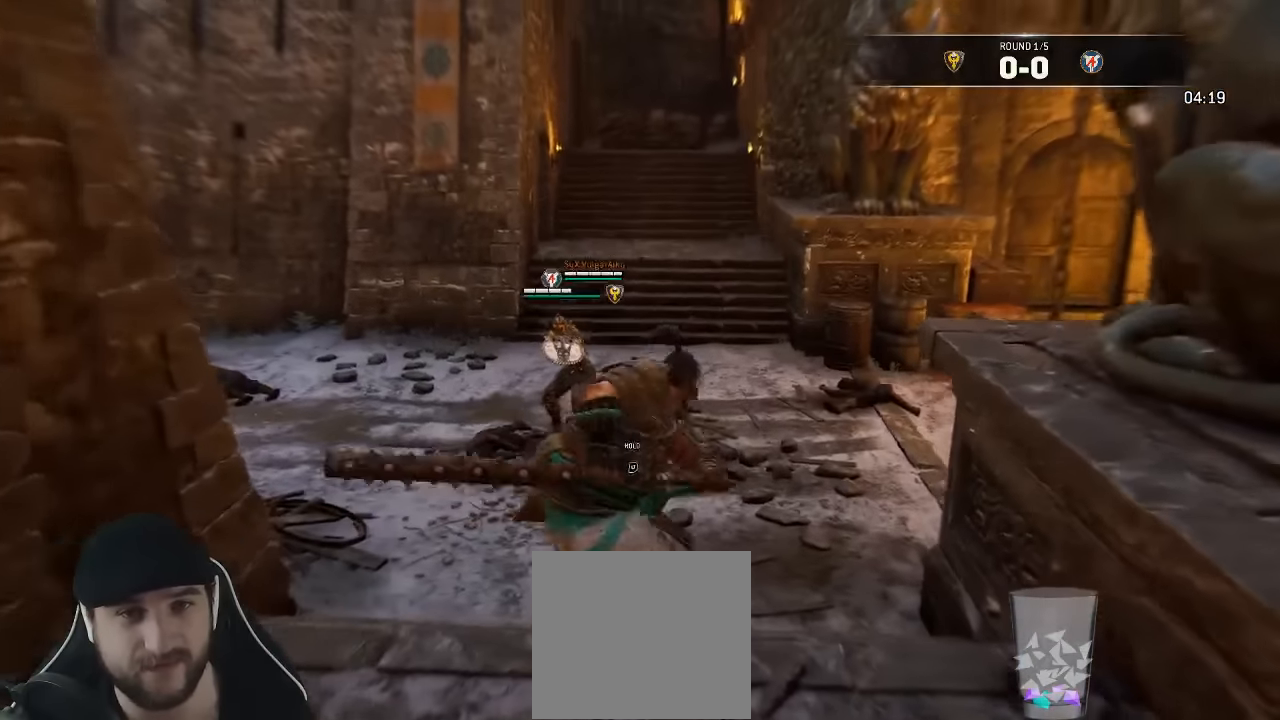
{"buttons": ["L3"], "left_stick": "up-left", "right_stick": "center", "events": [[150, "right_stick", "down"], [183, "left_stick", "down"], [300, "left_stick", "down-left"], [367, "right_stick", "center"], [433, "left_stick", "up-left"]]}
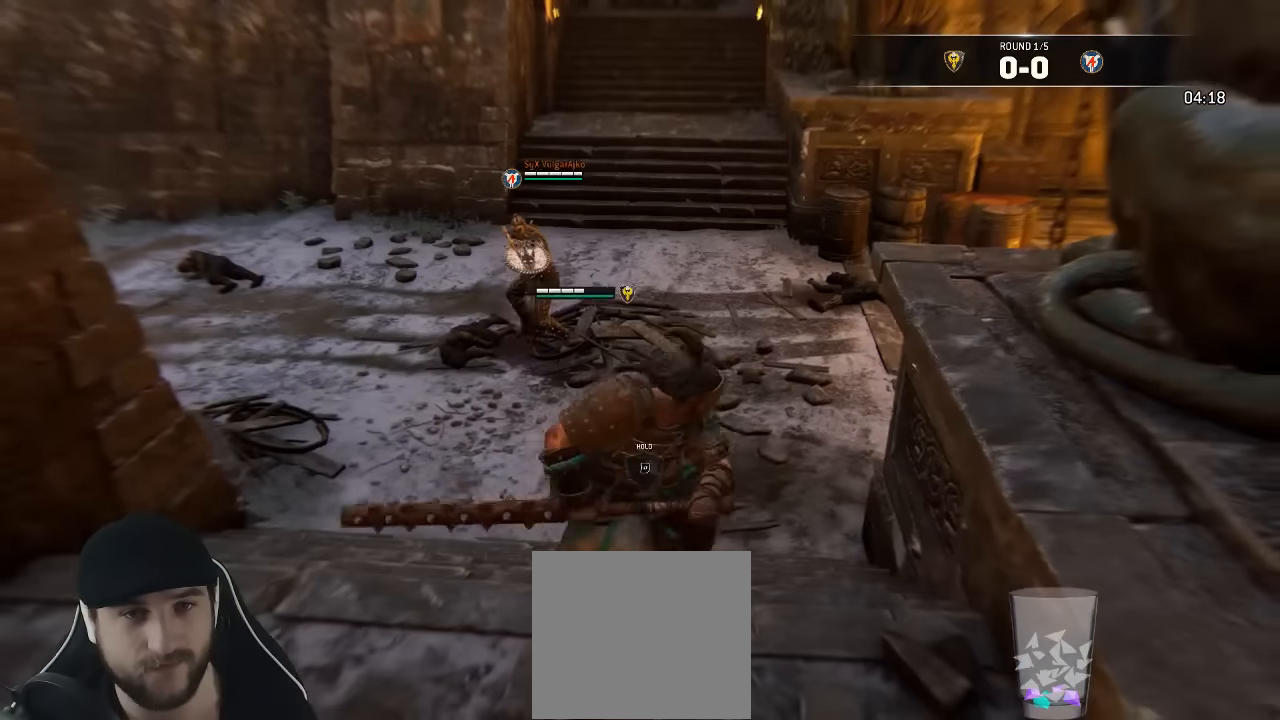
{"buttons": ["L3"], "left_stick": "up-right", "right_stick": "center", "events": [[467, "left_stick", "up-right"]]}
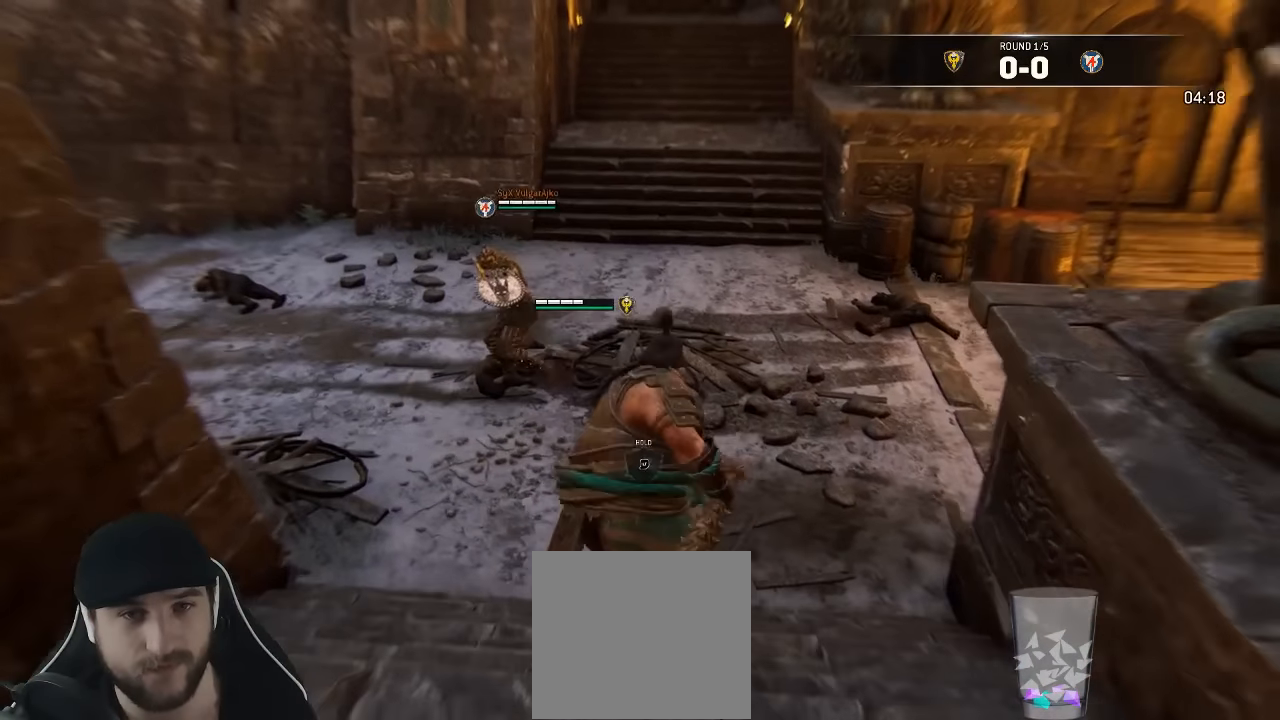
{"buttons": ["L3"], "left_stick": "down", "right_stick": "center", "events": [[50, "left_stick", "down-right"], [450, "left_stick", "down"]]}
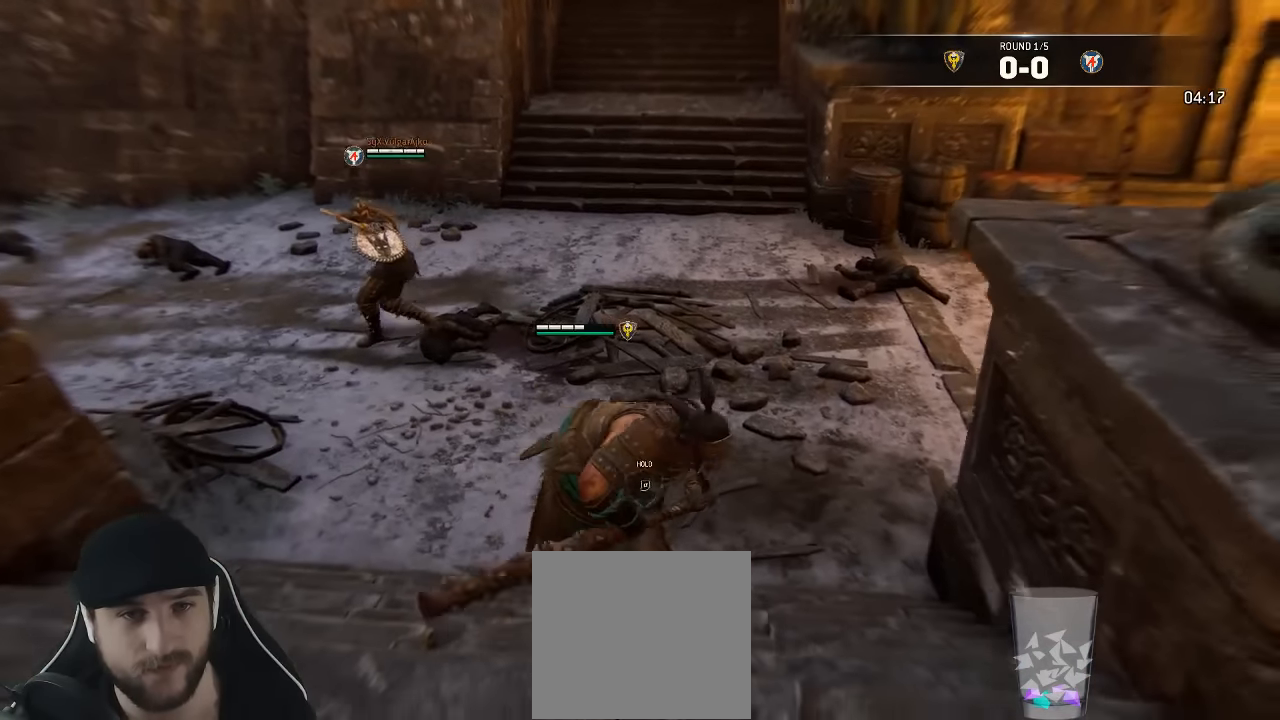
{"buttons": ["A", "L3"], "left_stick": "up-left", "right_stick": "center", "events": [[33, "A", "down"], [50, "left_stick", "left"], [200, "left_stick", "up-left"]]}
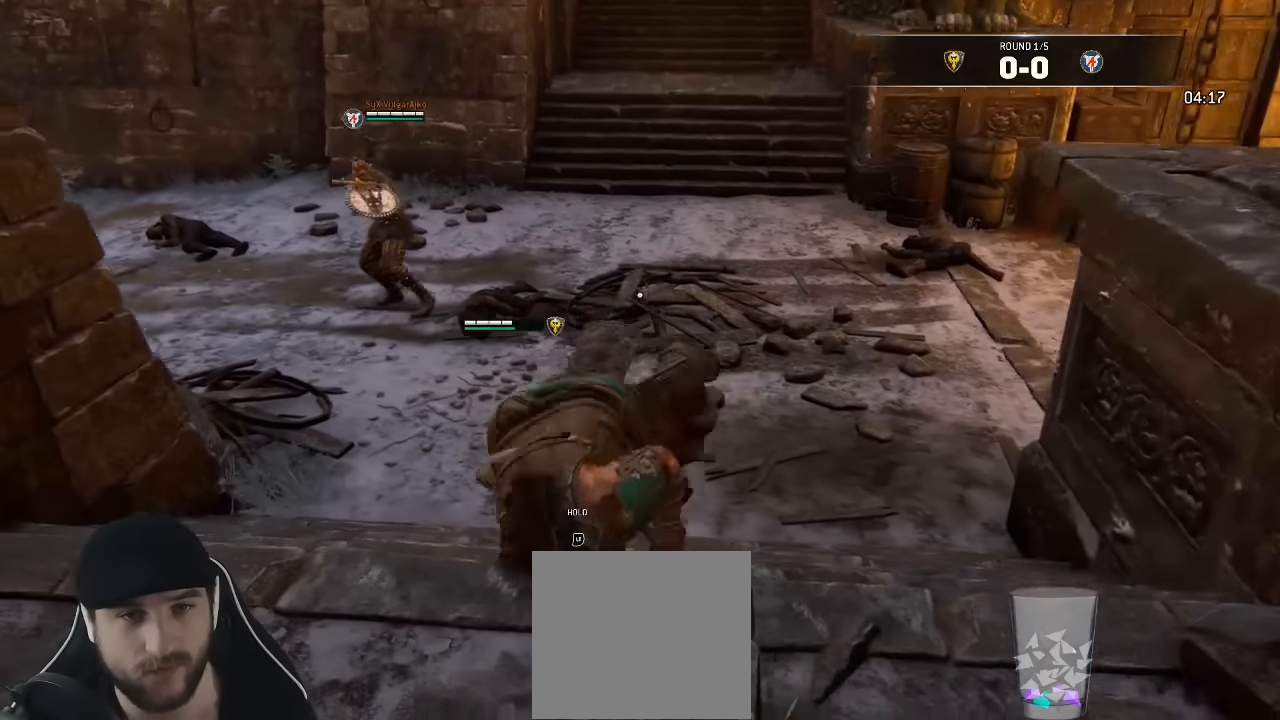
{"buttons": ["L3"], "left_stick": "down-right", "right_stick": "center", "events": [[150, "A", "up"], [200, "left_stick", "down-right"]]}
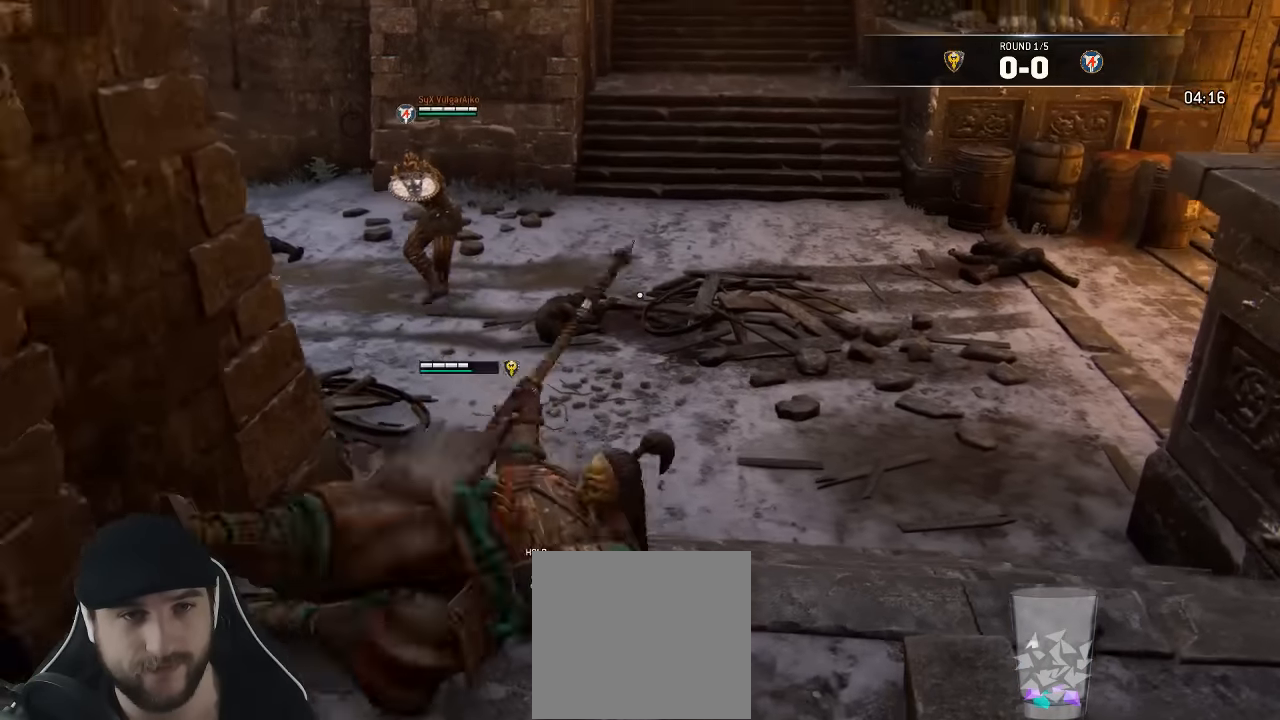
{"buttons": ["L3"], "left_stick": "up-right", "right_stick": "center", "events": [[217, "left_stick", "up-right"]]}
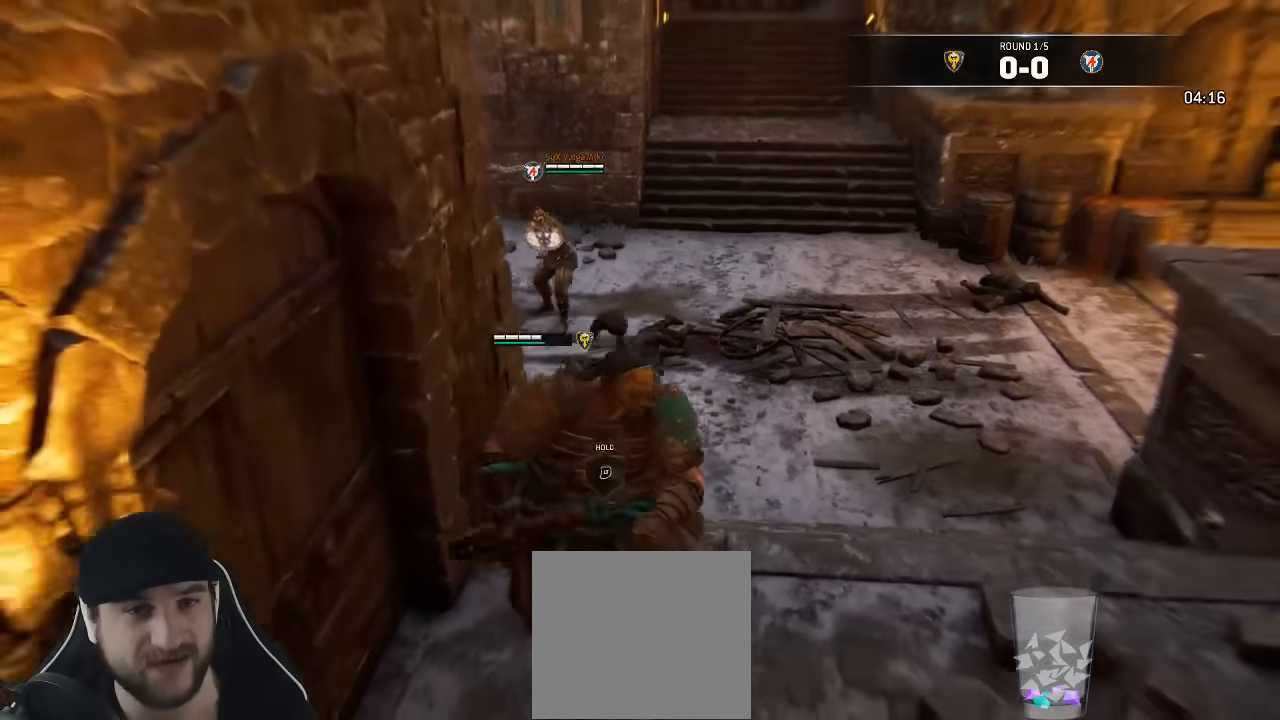
{"buttons": ["L3"], "left_stick": "up-right", "right_stick": "down-left", "events": [[383, "right_stick", "down-left"]]}
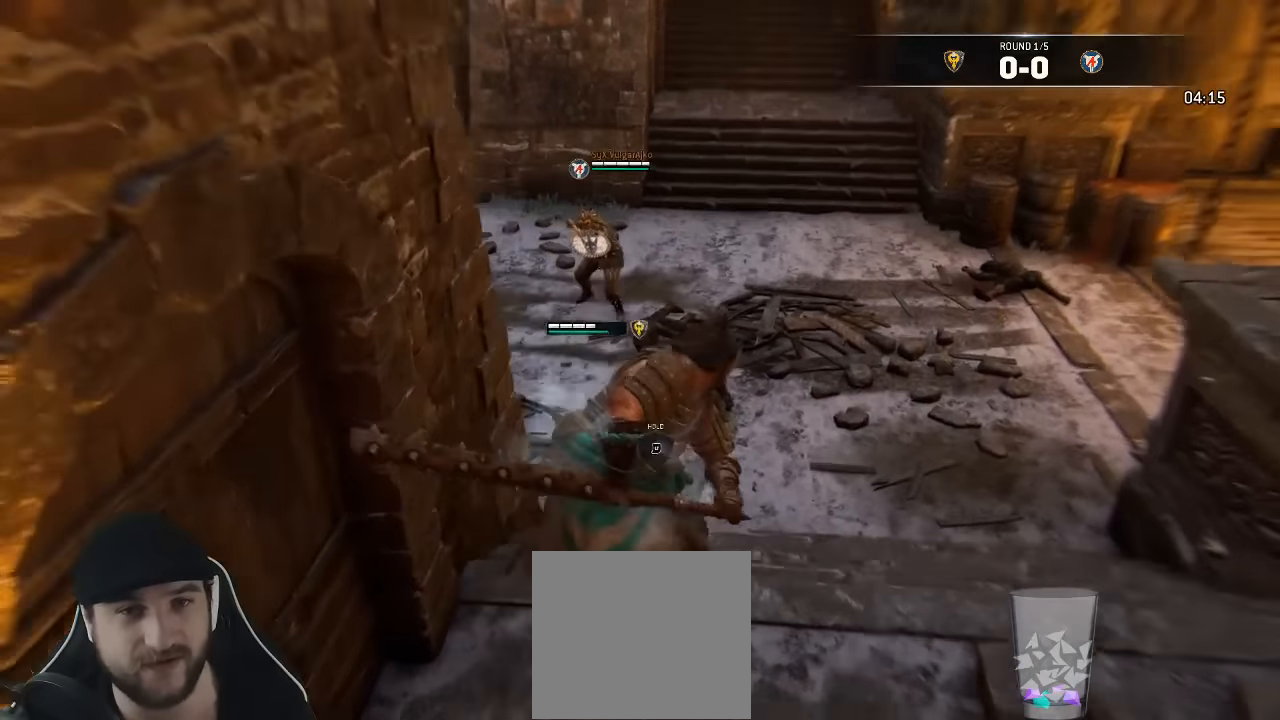
{"buttons": ["L3"], "left_stick": "up-right", "right_stick": "center", "events": [[17, "right_stick", "center"]]}
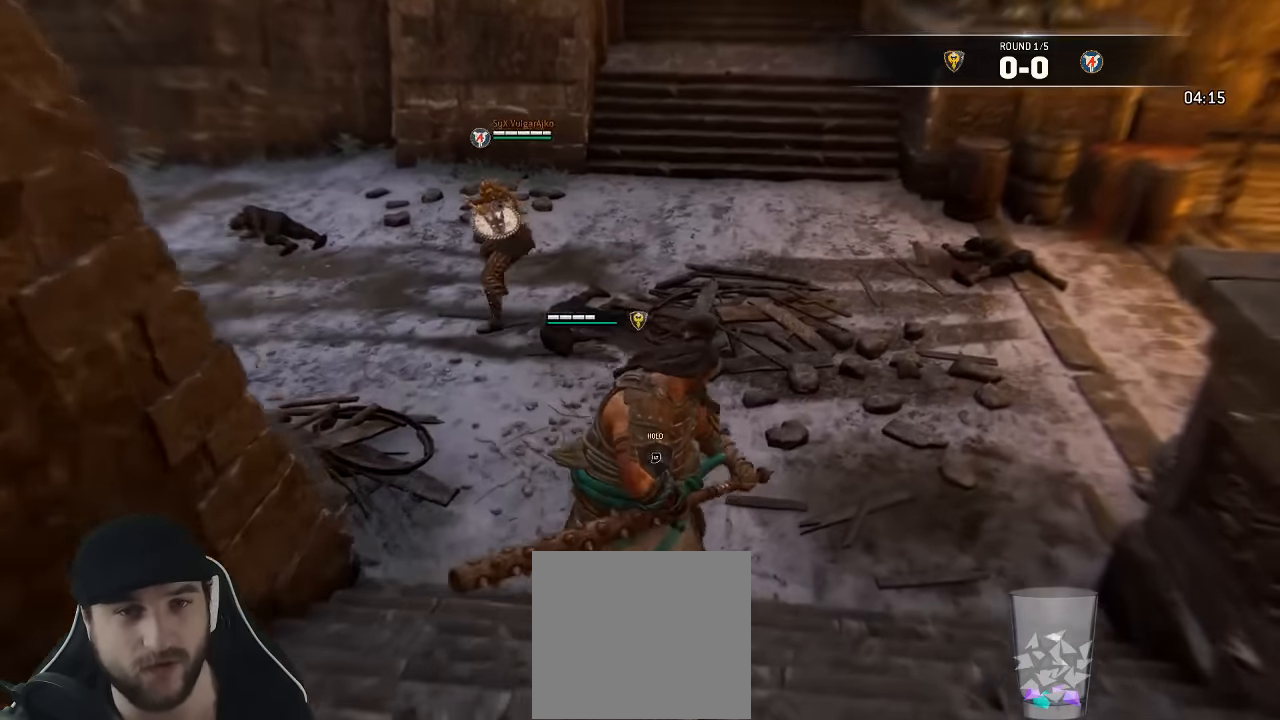
{"buttons": ["L3"], "left_stick": "up-right", "right_stick": "center", "events": [[117, "right_stick", "left"], [333, "right_stick", "center"]]}
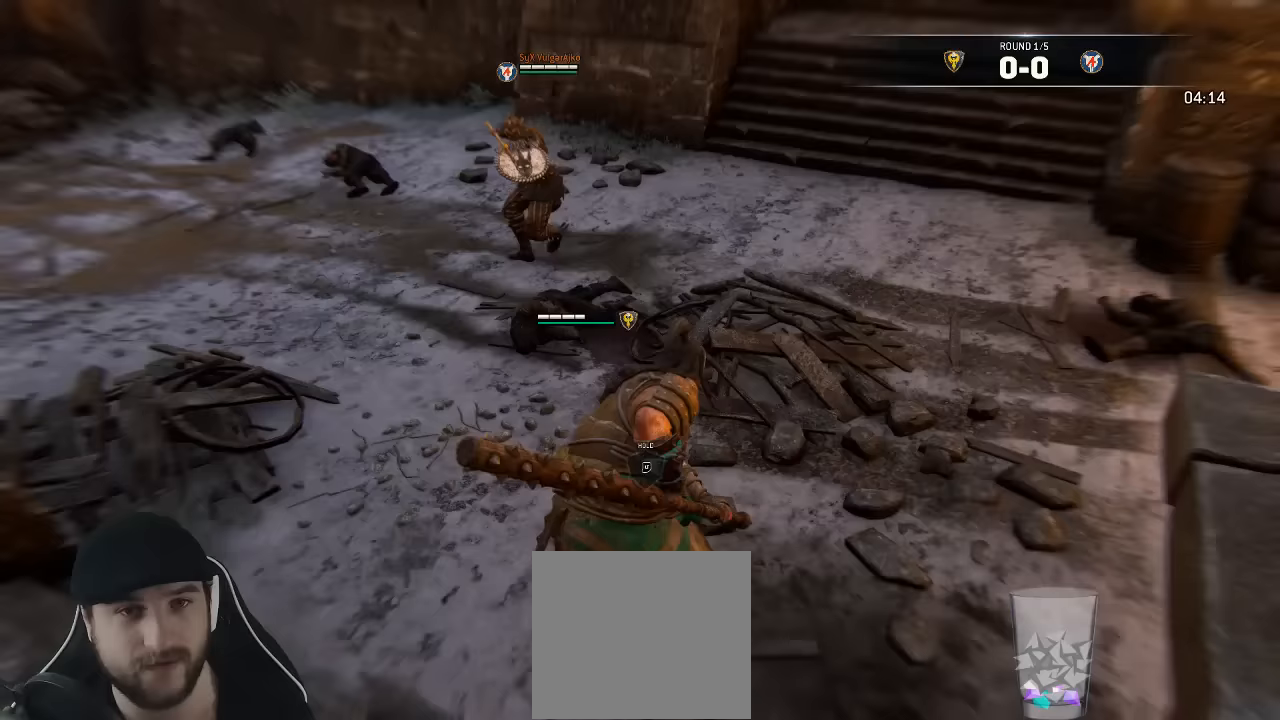
{"buttons": ["L3"], "left_stick": "right", "right_stick": "left", "events": [[150, "left_stick", "right"], [317, "right_stick", "left"]]}
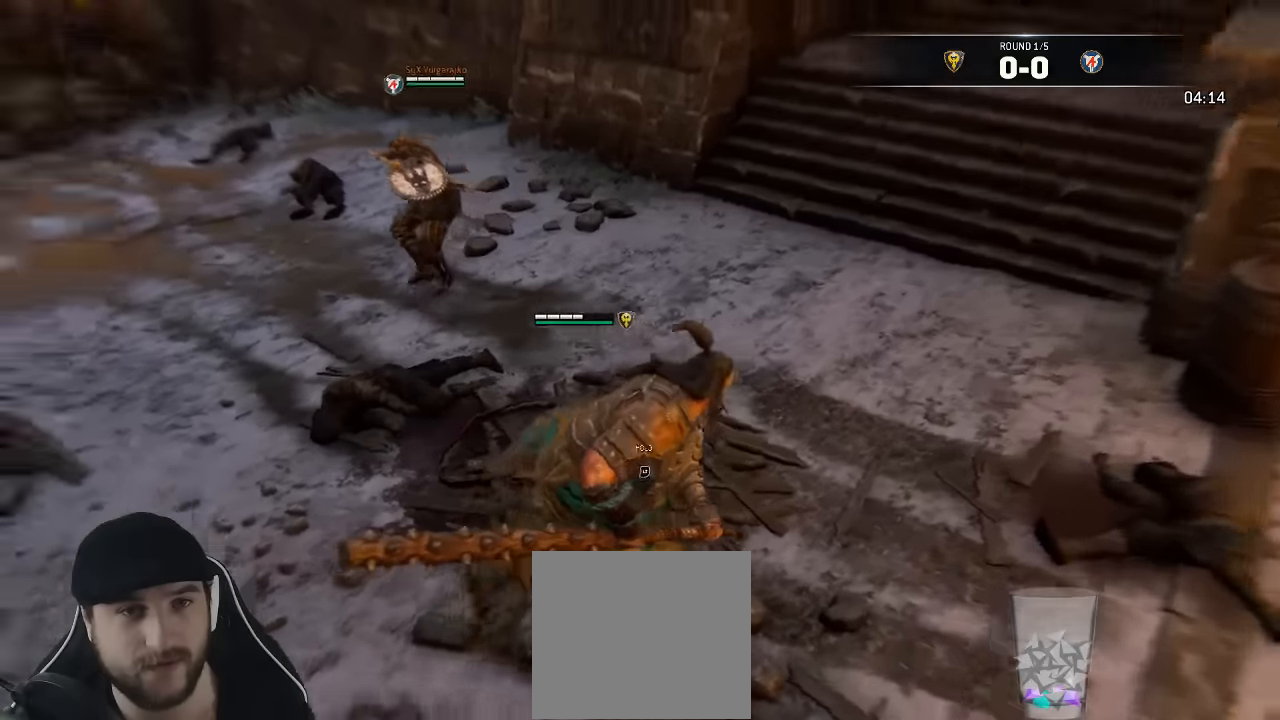
{"buttons": ["L3"], "left_stick": "up-left", "right_stick": "left"}
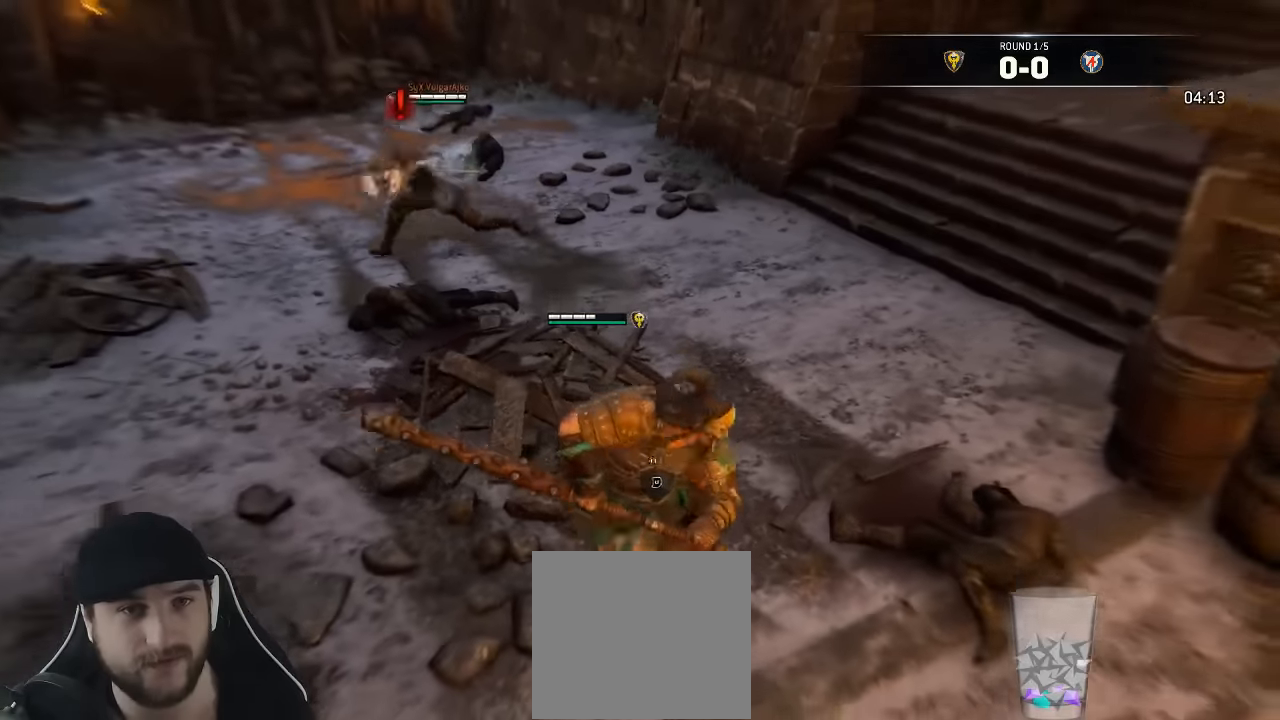
{"buttons": ["L3"], "left_stick": "up-right", "right_stick": "center", "events": [[50, "right_stick", "center"], [217, "left_stick", "up-right"]]}
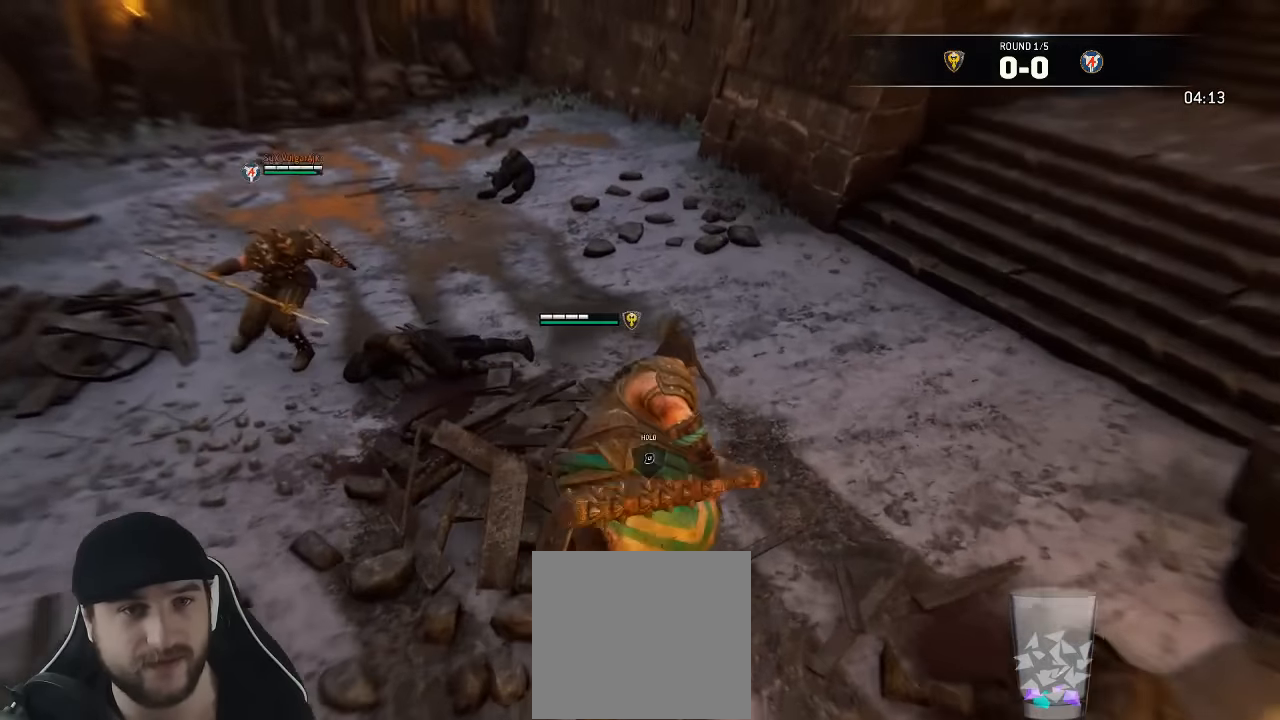
{"buttons": ["L3"], "left_stick": "down-right", "right_stick": "center", "events": [[33, "right_stick", "left"], [117, "left_stick", "right"], [217, "left_stick", "down-right"], [383, "right_stick", "center"]]}
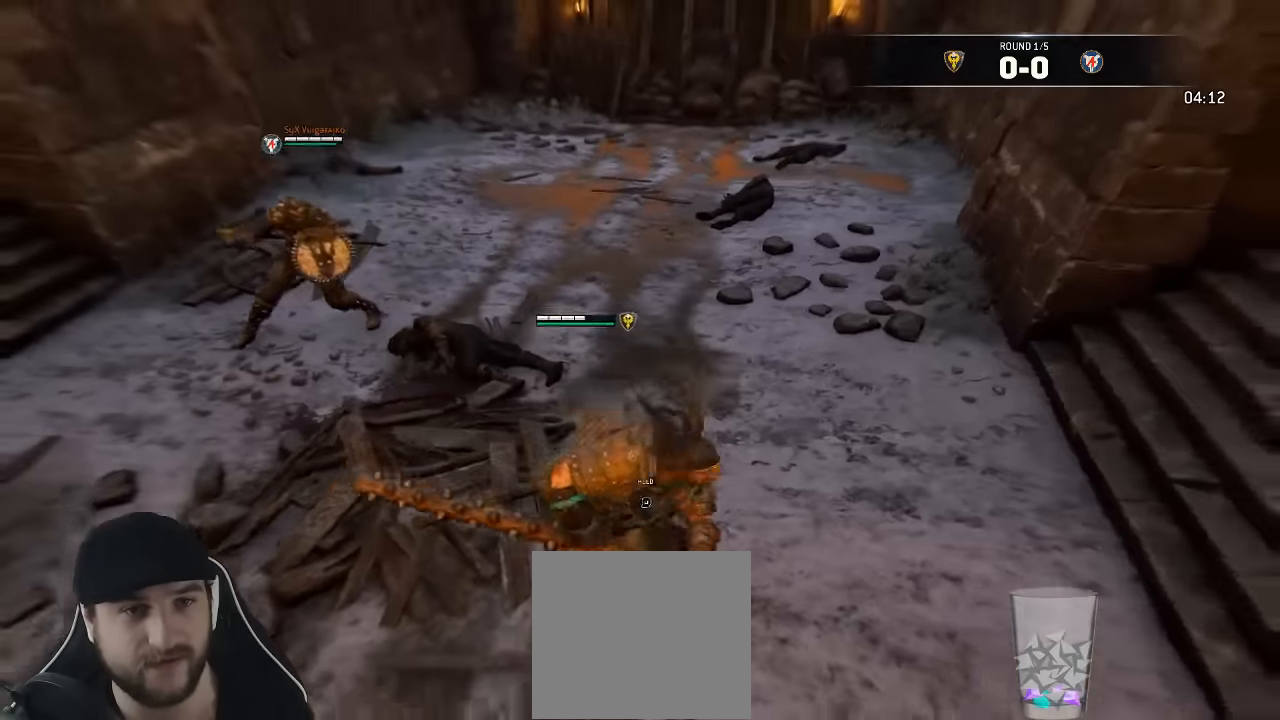
{"buttons": ["A", "L3"], "left_stick": "up-left", "right_stick": "center", "events": [[50, "A", "down"], [167, "left_stick", "down-left"], [217, "left_stick", "up-left"]]}
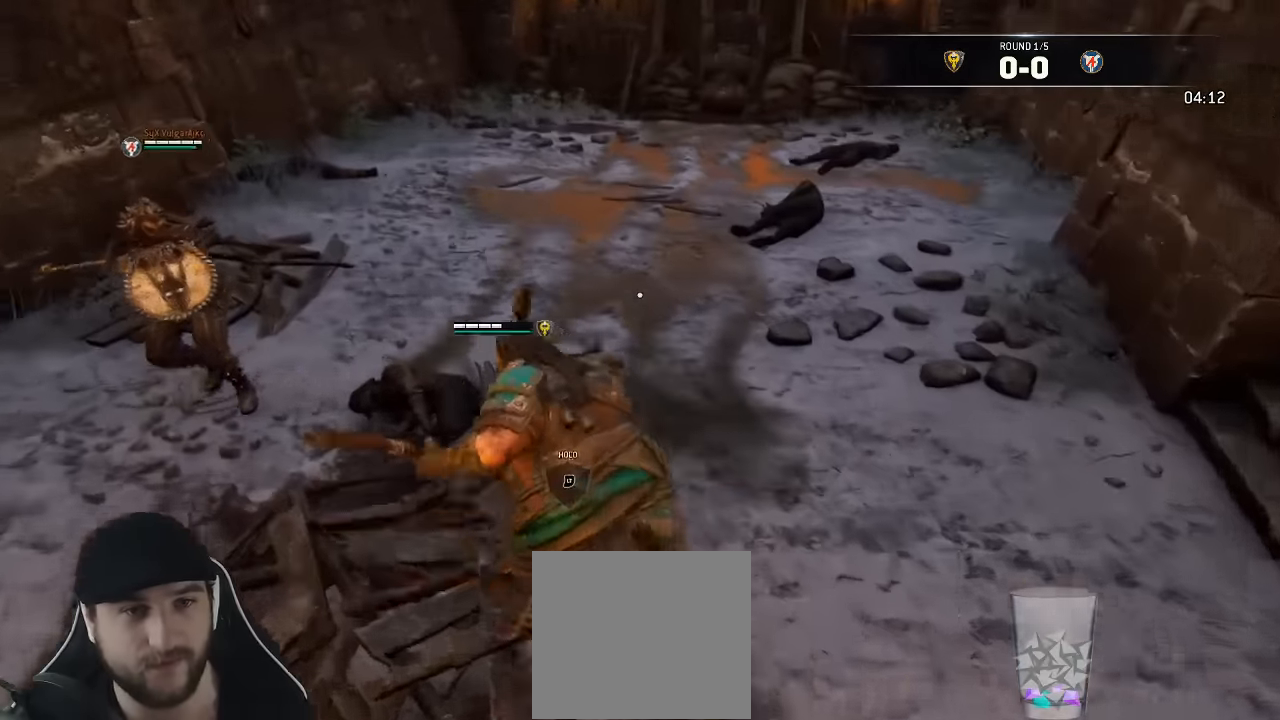
{"buttons": ["A", "L2", "L3"], "left_stick": "up-left", "right_stick": "center", "events": [[67, "left_stick", "left"], [167, "left_stick", "down-left"], [333, "left_stick", "left"], [483, "L2", "down"], [500, "left_stick", "up-left"]]}
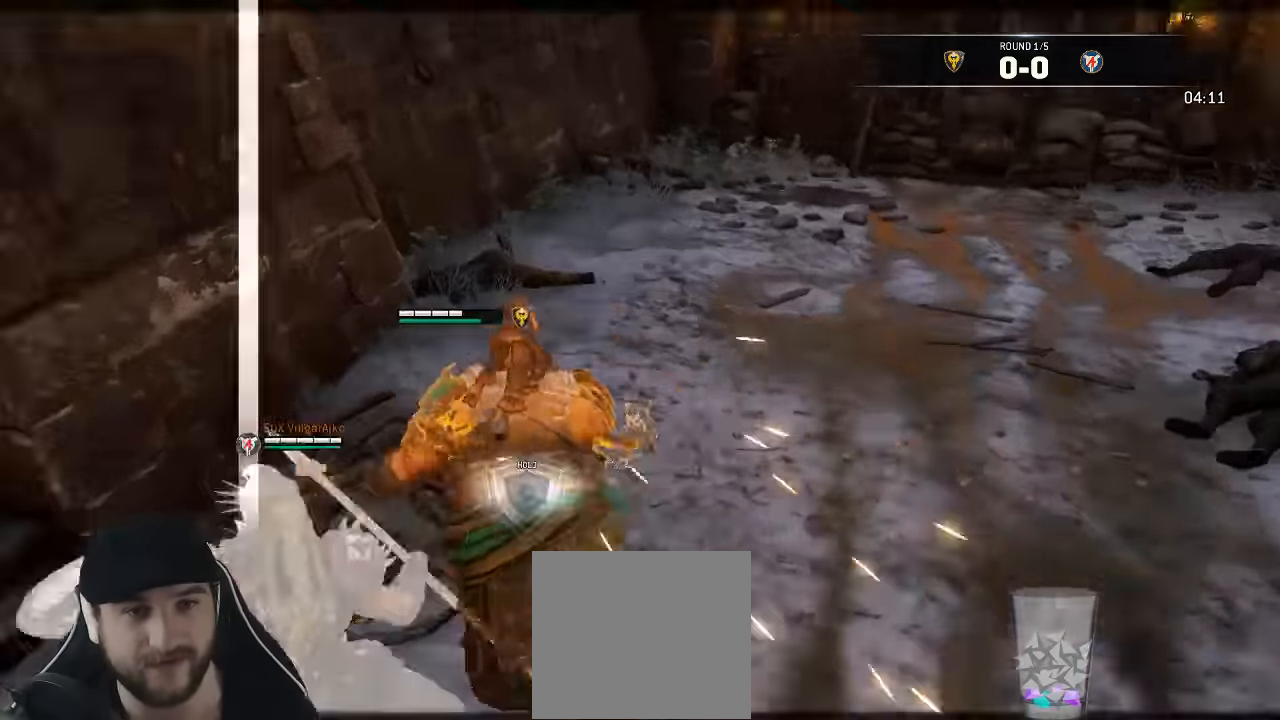
{"buttons": ["L2", "R2", "L3"], "left_stick": "up", "right_stick": "center", "events": [[50, "A", "up"], [117, "left_stick", "up"], [166, "R2", "down"]]}
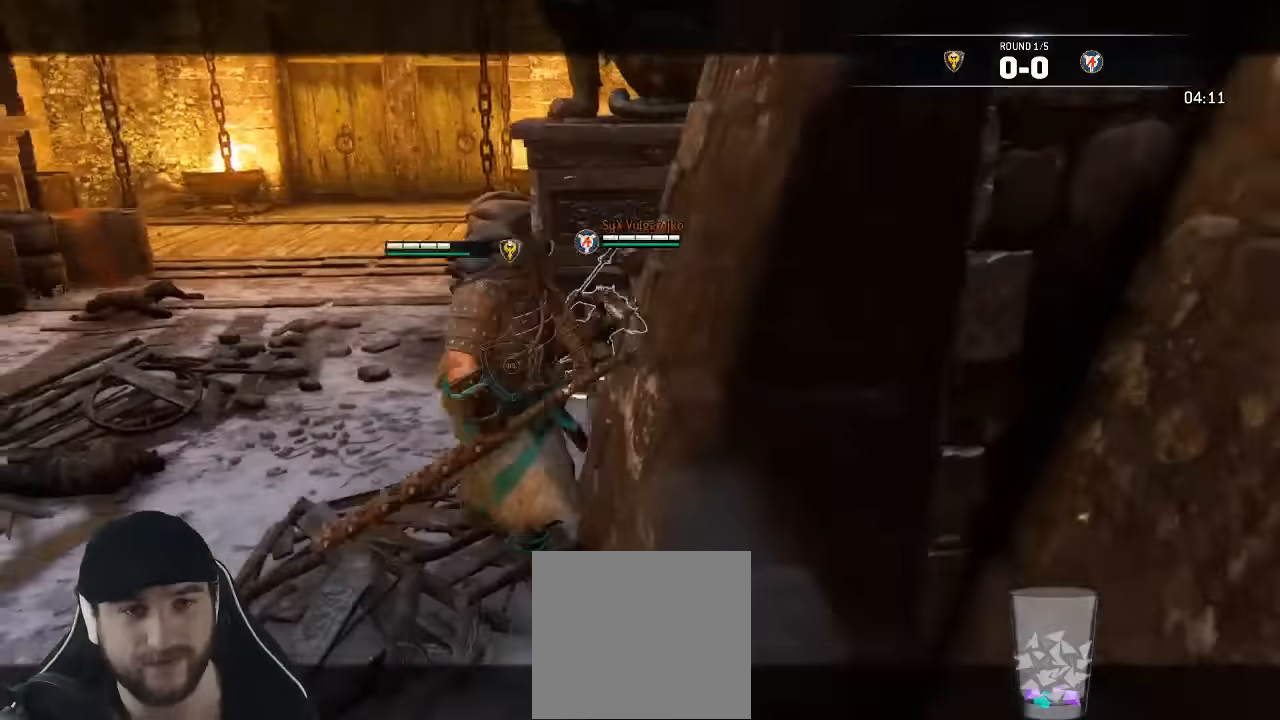
{"buttons": ["L2"], "left_stick": "up", "right_stick": "center", "events": [[16, "L3", "up"], [116, "R2", "up"], [166, "R2", "down"], [283, "R2", "up"]]}
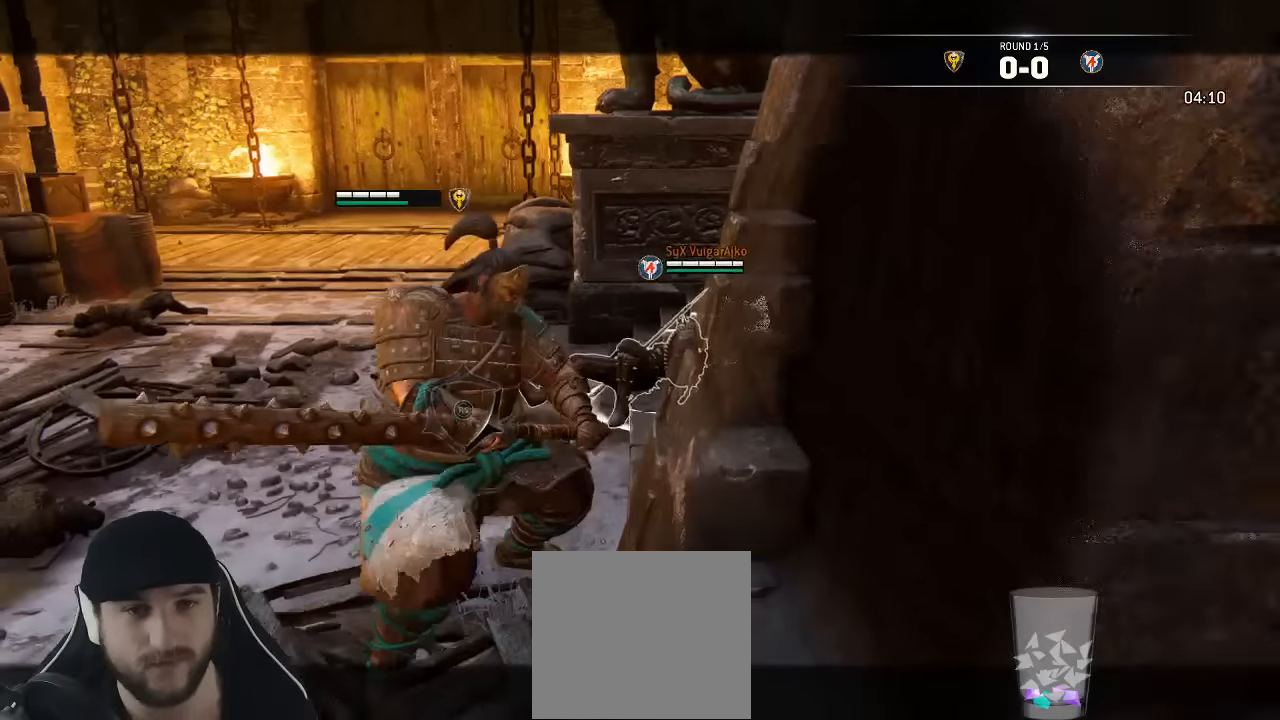
{"buttons": ["L2"], "left_stick": "up", "right_stick": "down", "events": [[200, "right_stick", "down"]]}
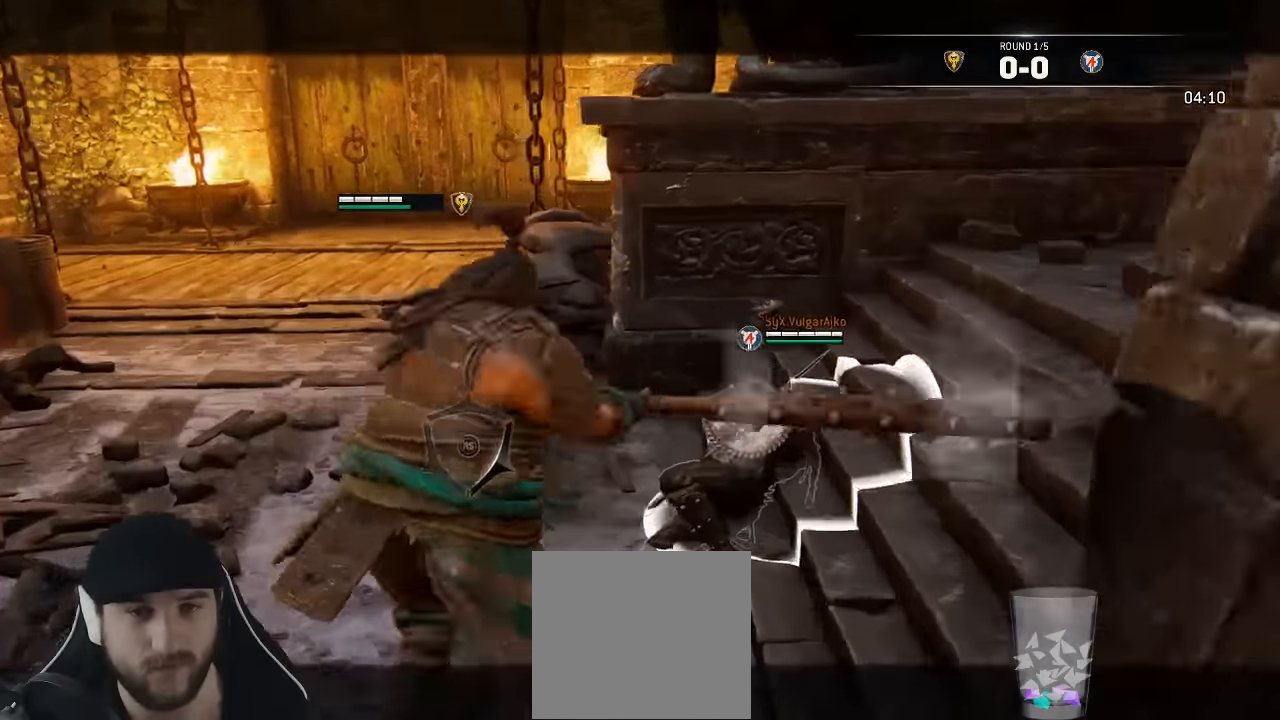
{"buttons": ["L2"], "left_stick": "down-left", "right_stick": "center", "events": [[83, "left_stick", "center"], [83, "right_stick", "center"], [166, "left_stick", "down-left"]]}
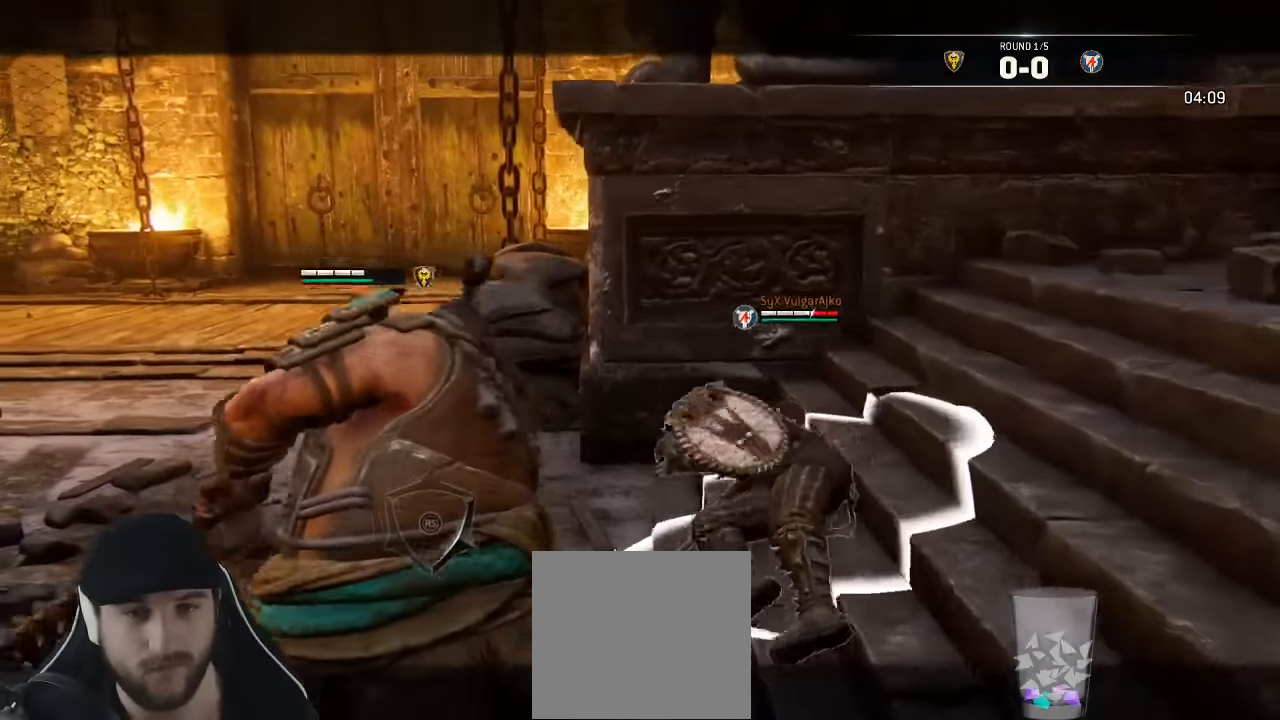
{"buttons": ["L2"], "left_stick": "down-left", "right_stick": "left", "events": [[433, "right_stick", "left"]]}